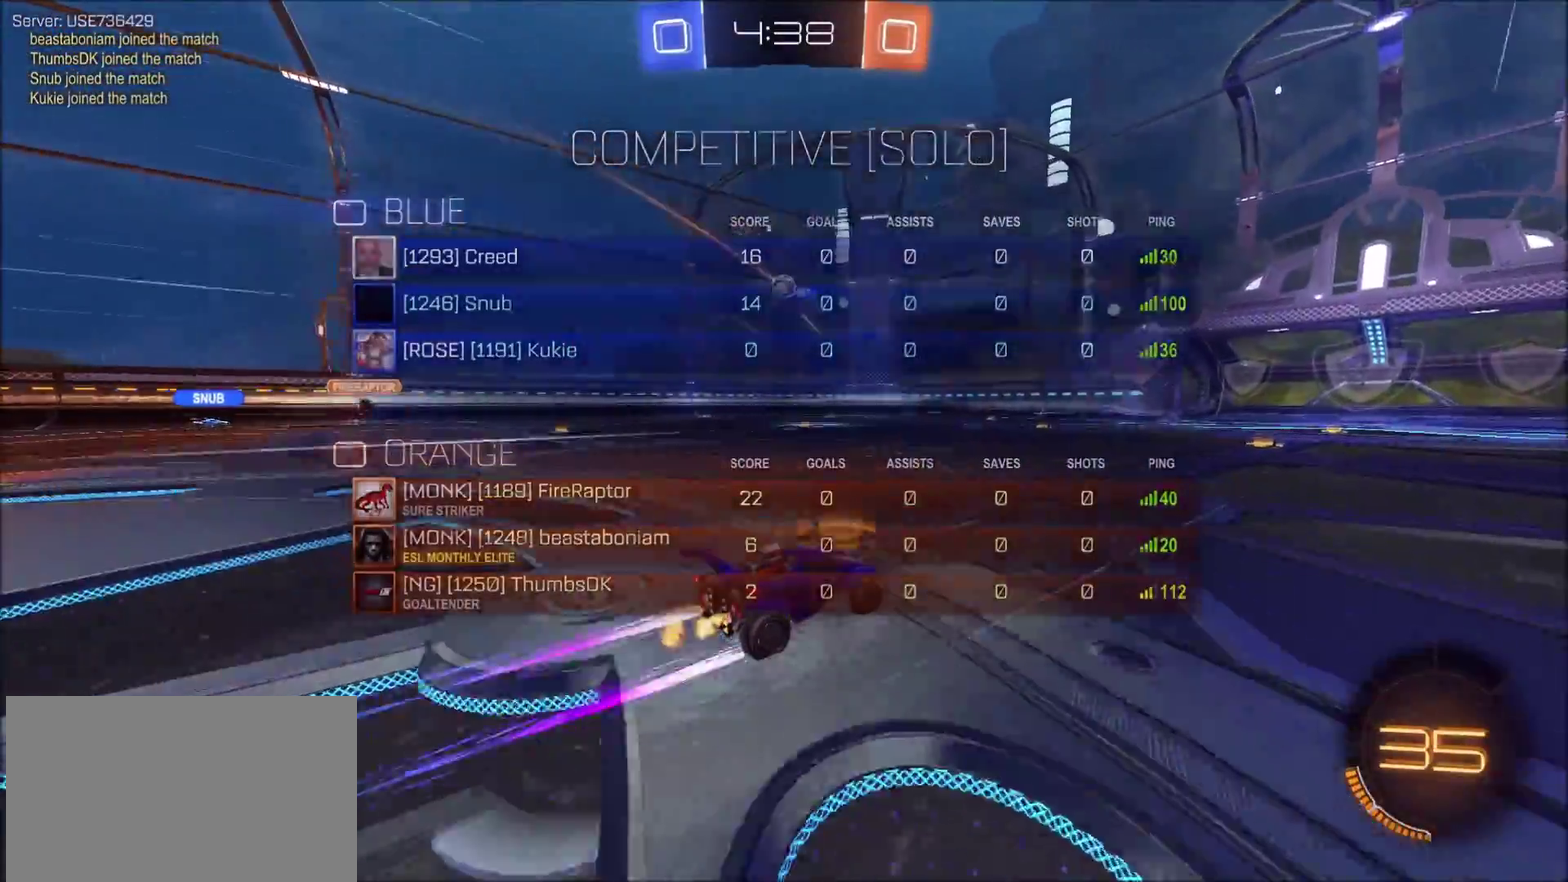
Gameplay with a controller (PlayStation layout); each line is a JSON object with the inputs held at the frame after it. "events" lists button and stick changes between this image and that frame as [ms after this image, input, new state], when the widget could be followed in between. Not read: R1.
{"buttons": ["R2"], "left_stick": "center", "right_stick": "center", "events": []}
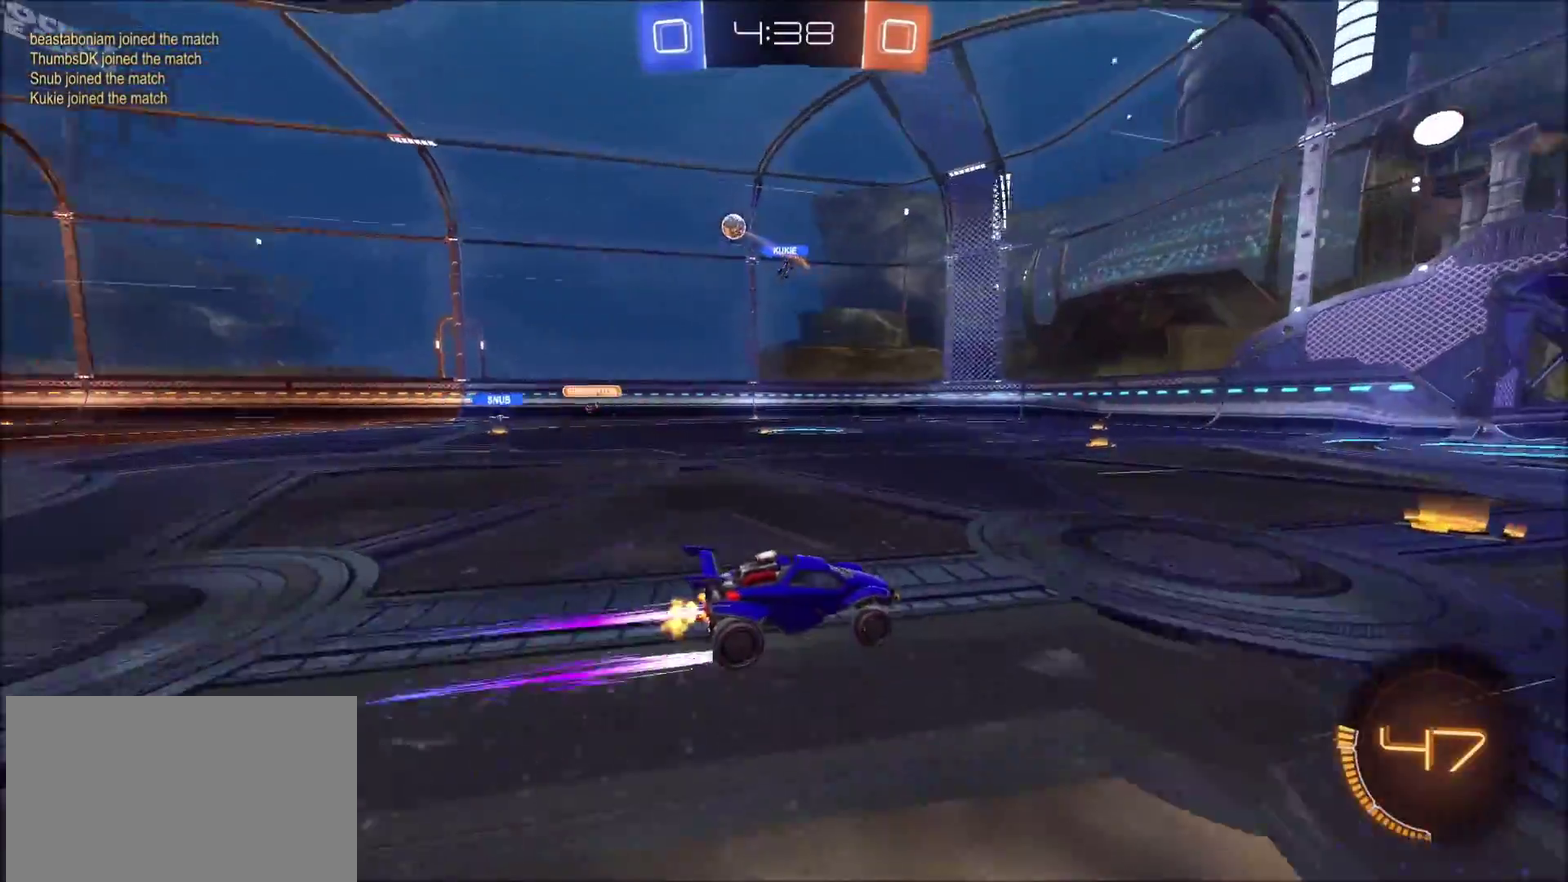
{"buttons": ["R2"], "left_stick": "up-right", "right_stick": "center", "events": [[233, "left_stick", "left"], [350, "left_stick", "center"], [417, "left_stick", "up-right"]]}
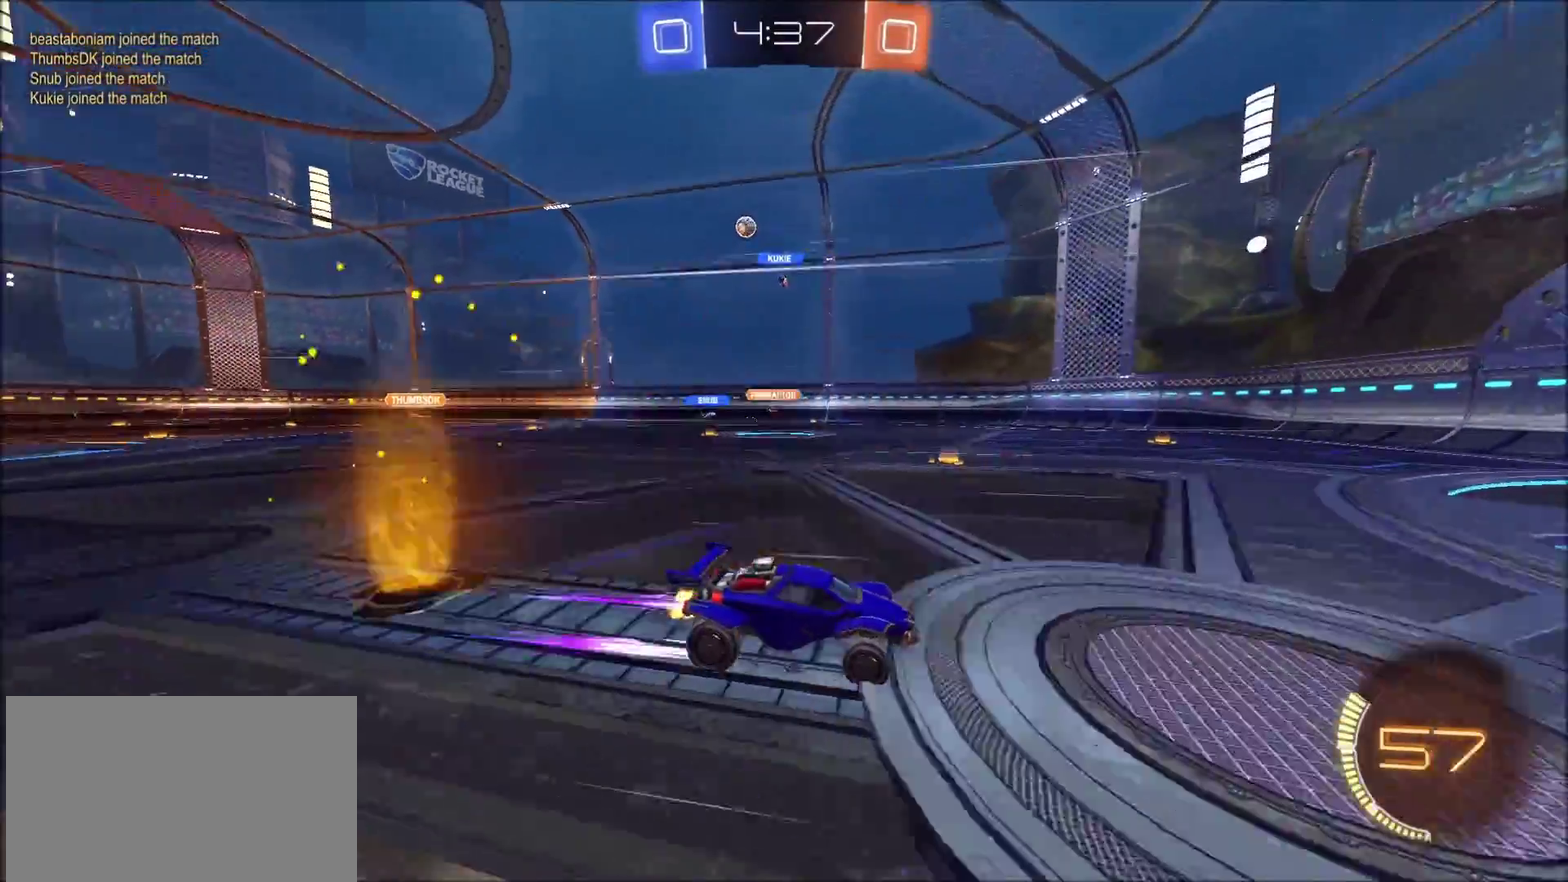
{"buttons": ["R2"], "left_stick": "left", "right_stick": "center", "events": [[17, "left_stick", "center"], [267, "left_stick", "left"], [300, "L1", "down"], [433, "L1", "up"]]}
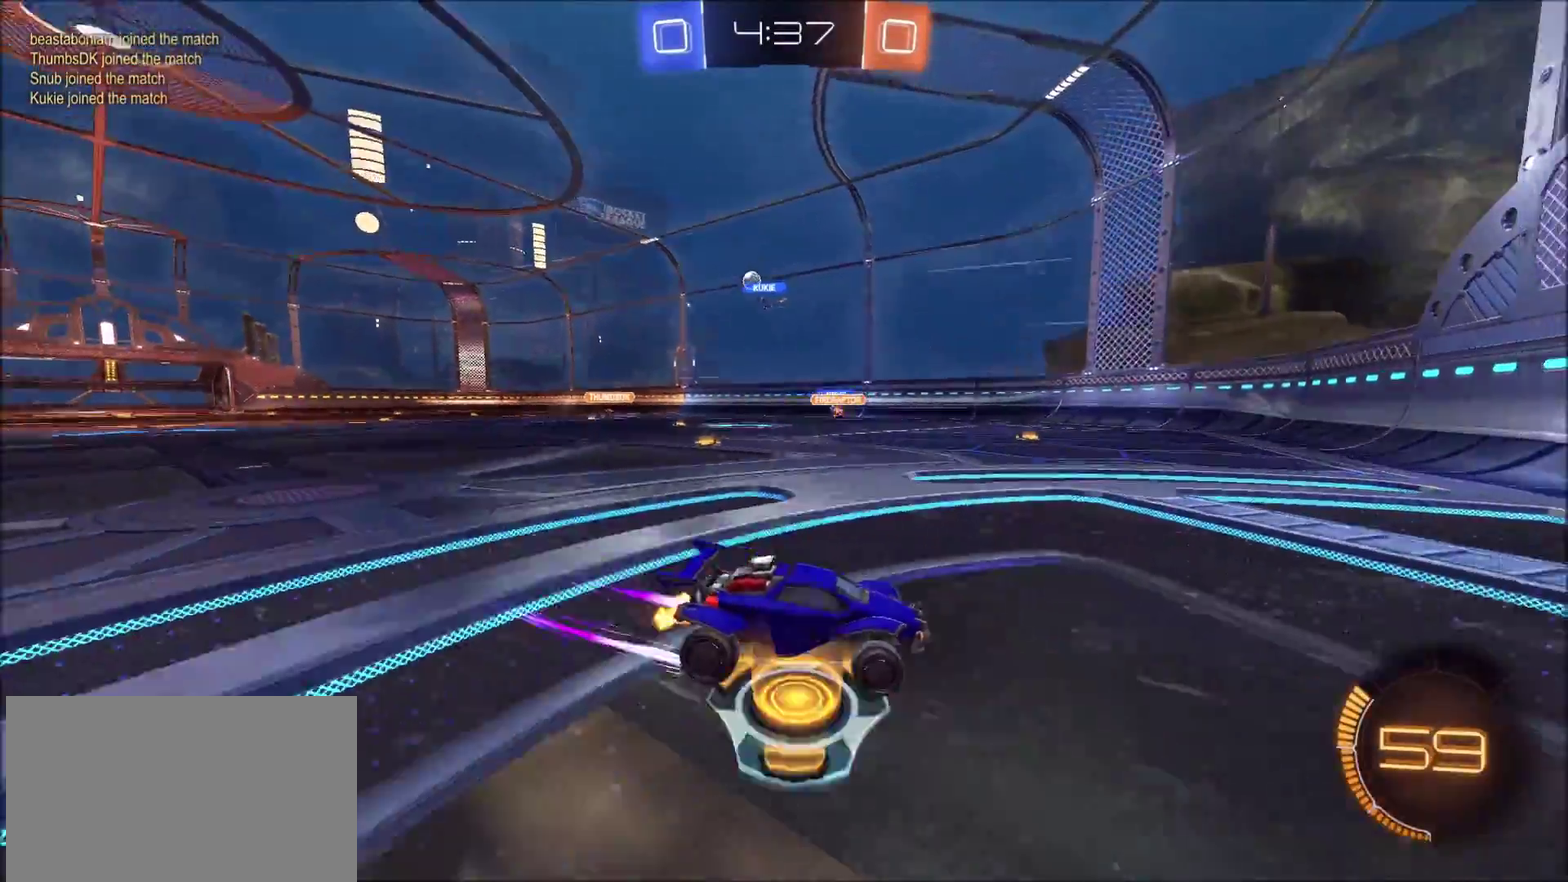
{"buttons": ["R2"], "left_stick": "left", "right_stick": "center", "events": []}
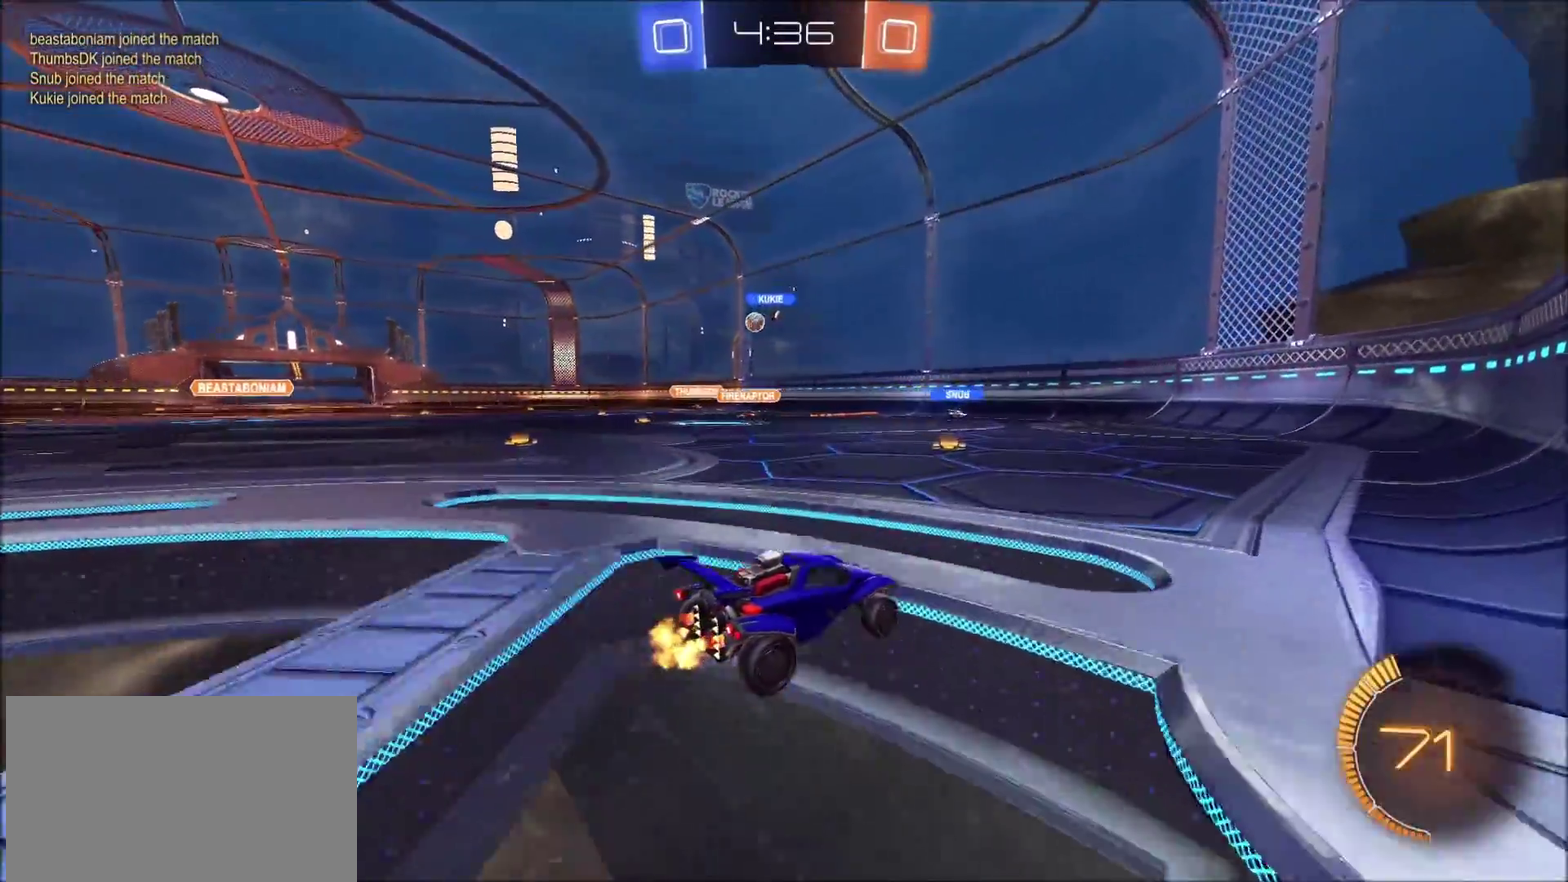
{"buttons": [], "left_stick": "left", "right_stick": "center", "events": [[200, "left_stick", "center"], [250, "left_stick", "left"], [317, "R2", "up"]]}
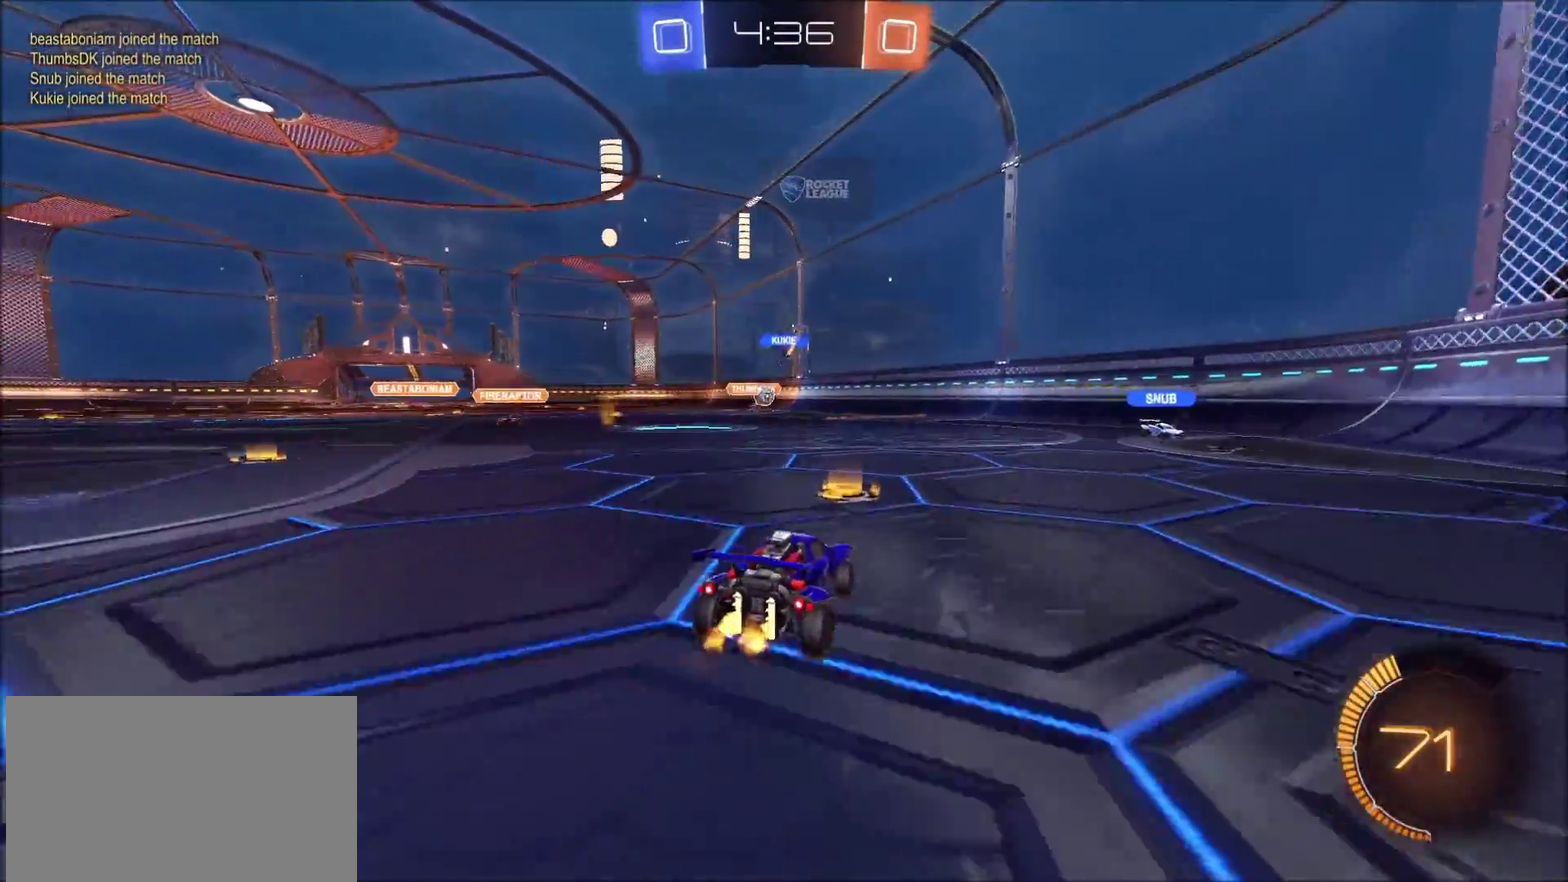
{"buttons": ["R2"], "left_stick": "left", "right_stick": "center", "events": [[133, "L1", "down"], [133, "R2", "down"], [200, "L1", "up"], [367, "L1", "down"], [483, "L1", "up"]]}
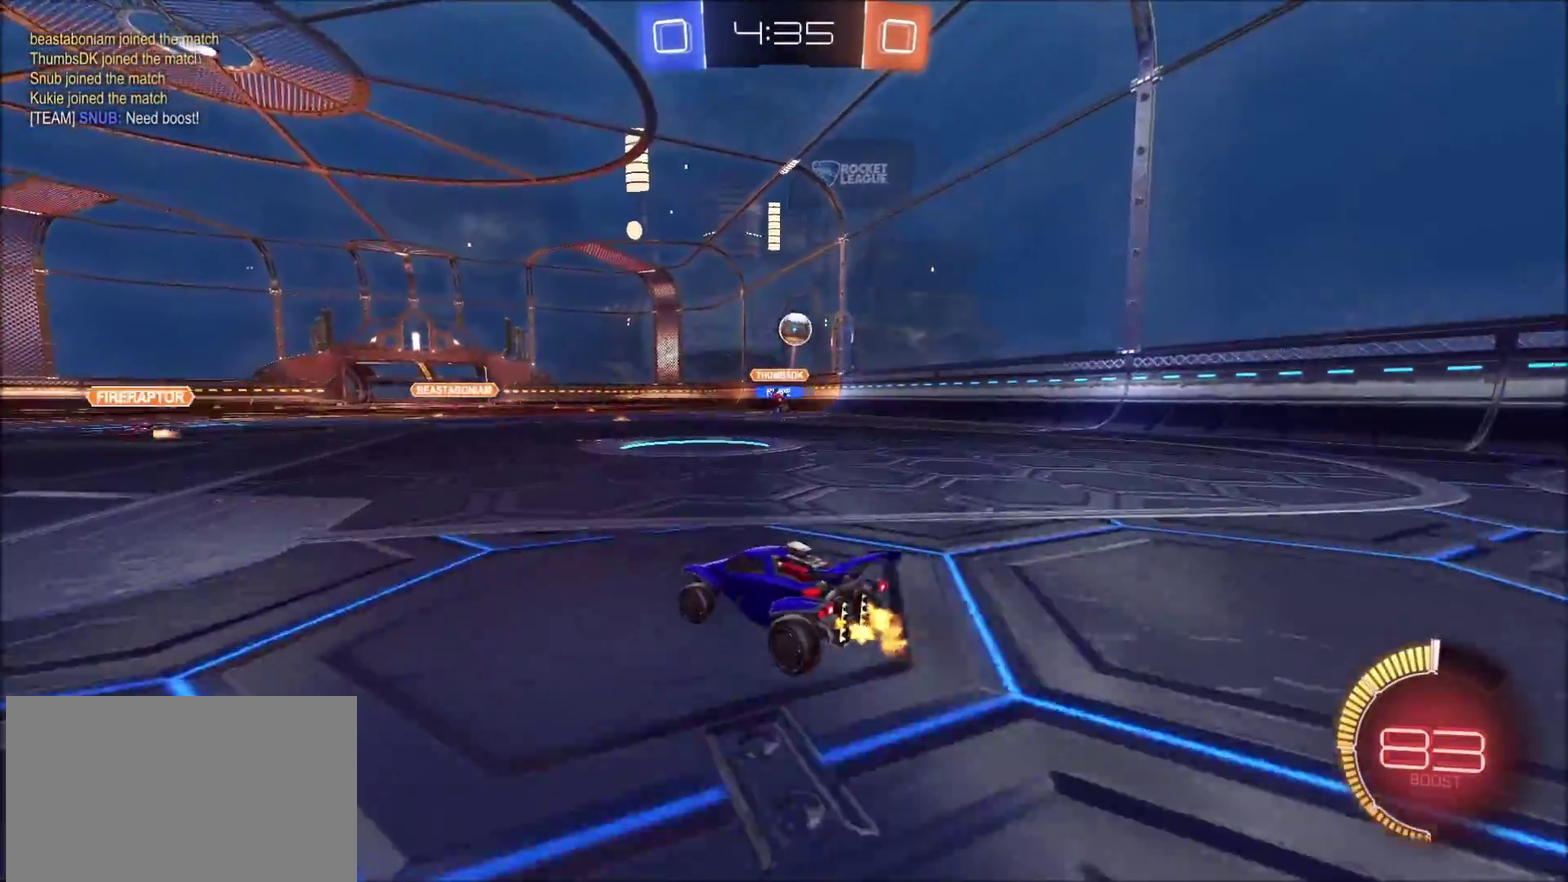
{"buttons": ["R2"], "left_stick": "center", "right_stick": "center", "events": [[233, "left_stick", "center"], [350, "left_stick", "up-left"], [467, "left_stick", "center"]]}
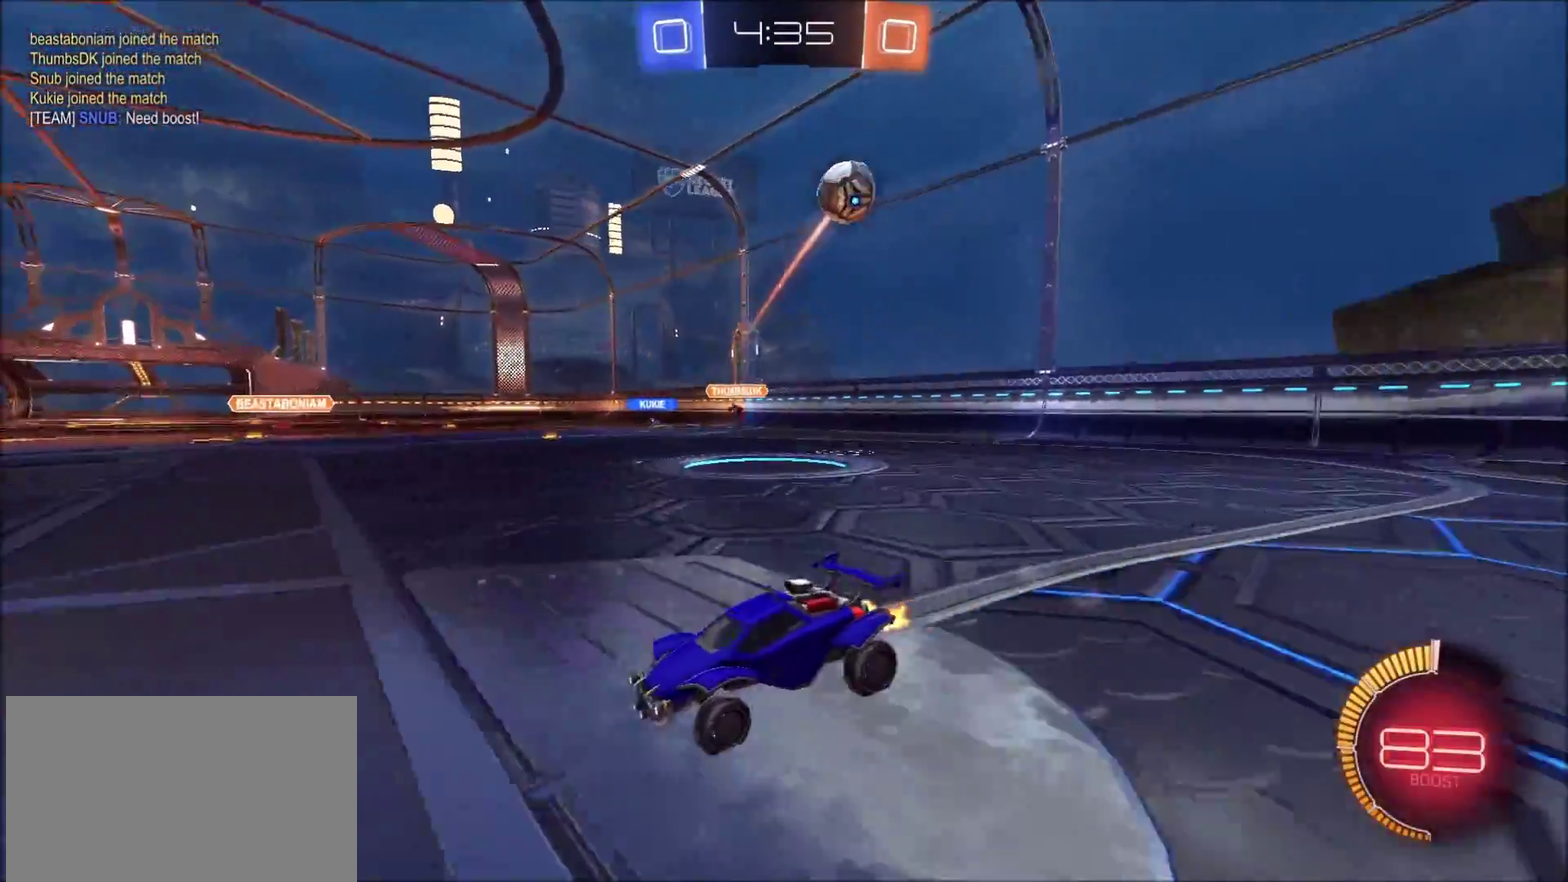
{"buttons": ["R2"], "left_stick": "center", "right_stick": "center", "events": [[50, "left_stick", "left"], [183, "left_stick", "center"]]}
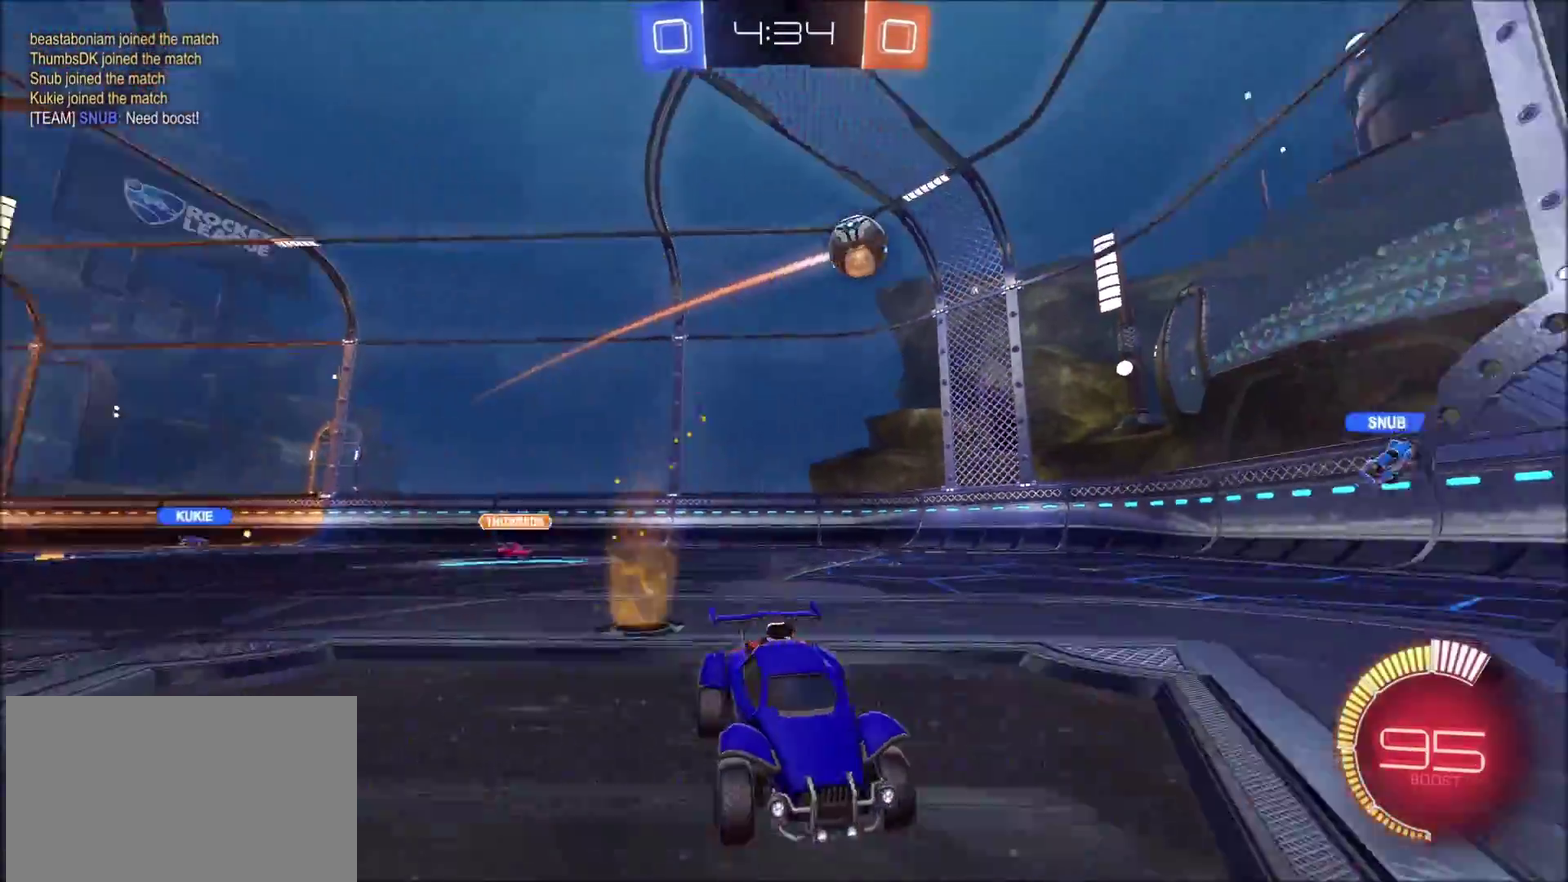
{"buttons": ["R2"], "left_stick": "center", "right_stick": "center", "events": []}
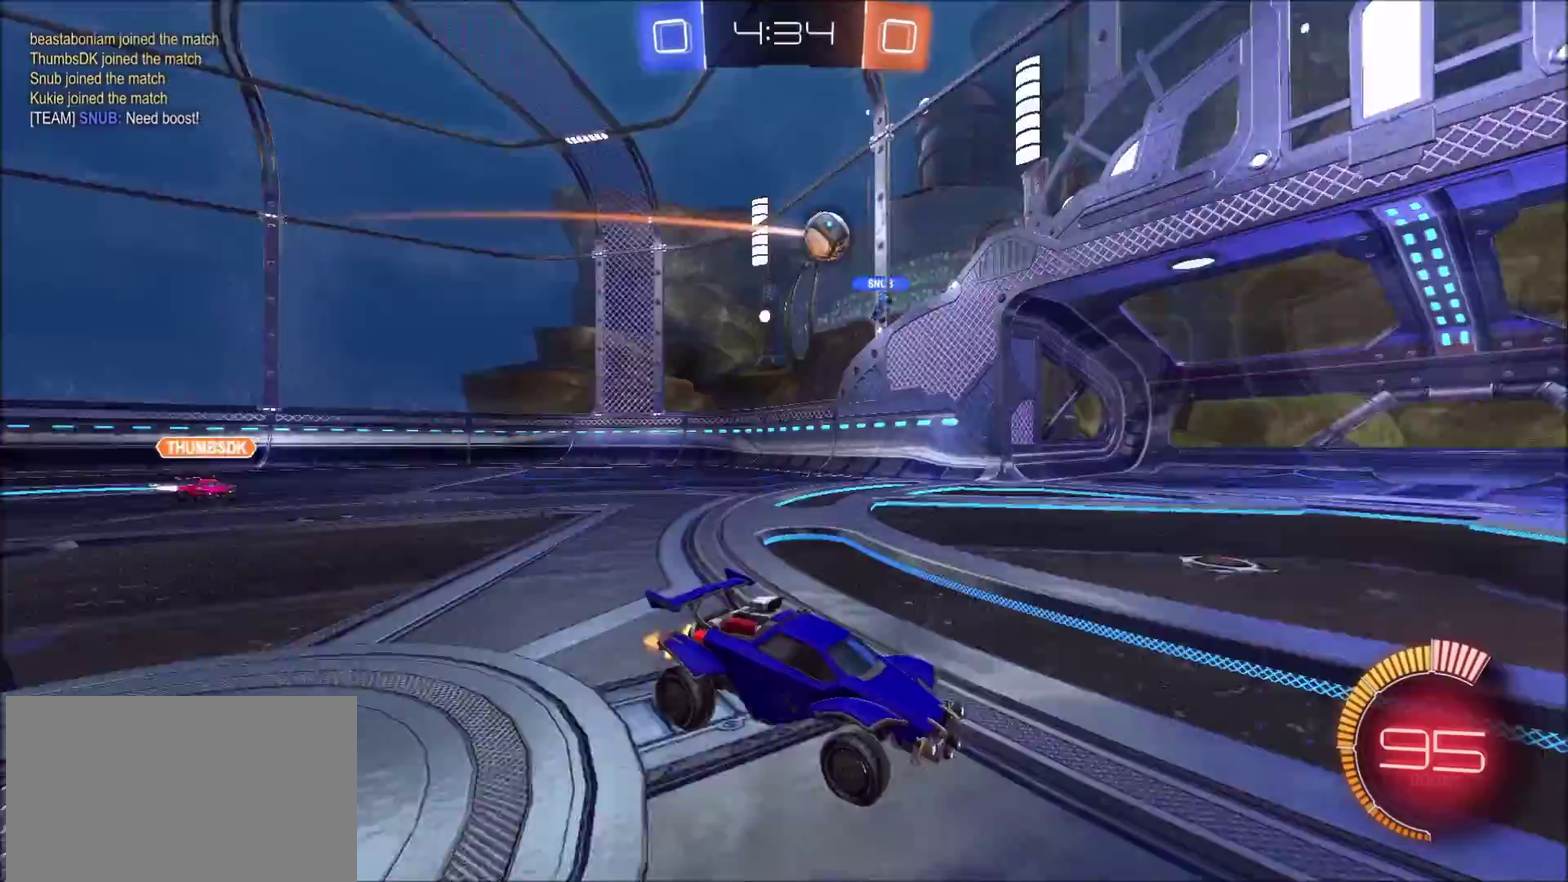
{"buttons": ["CIRCLE", "R2"], "left_stick": "right", "right_stick": "center", "events": [[83, "left_stick", "left"], [233, "left_stick", "center"], [400, "left_stick", "right"], [417, "CIRCLE", "down"]]}
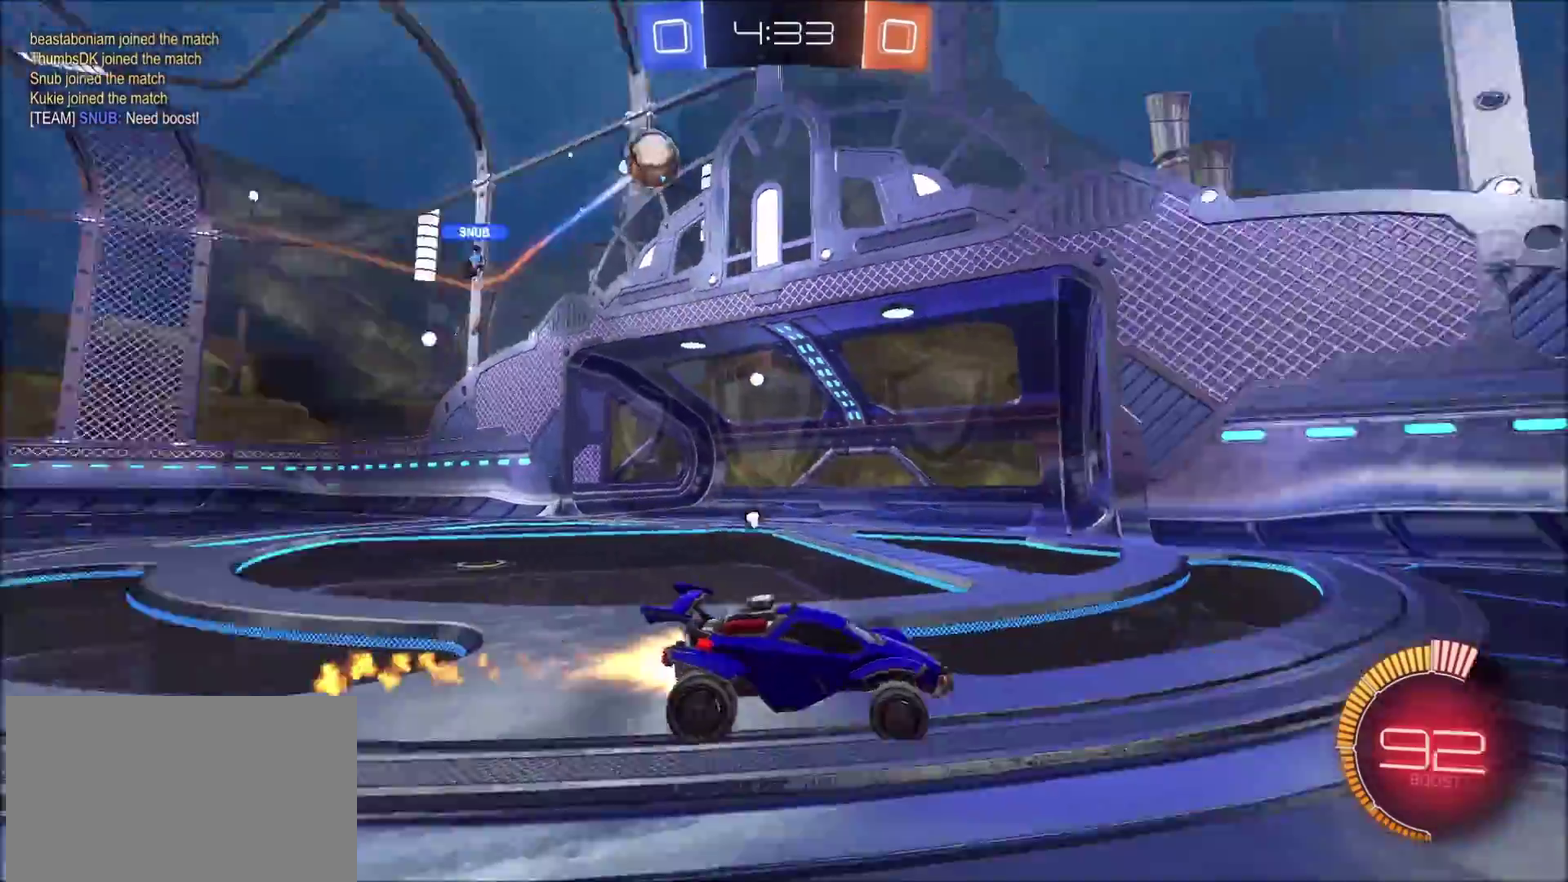
{"buttons": ["CIRCLE", "TRIANGLE", "R2"], "left_stick": "center", "right_stick": "center", "events": [[33, "TRIANGLE", "down"], [117, "left_stick", "up-right"], [183, "TRIANGLE", "up"], [217, "left_stick", "center"], [333, "left_stick", "right"], [433, "left_stick", "center"], [467, "TRIANGLE", "down"]]}
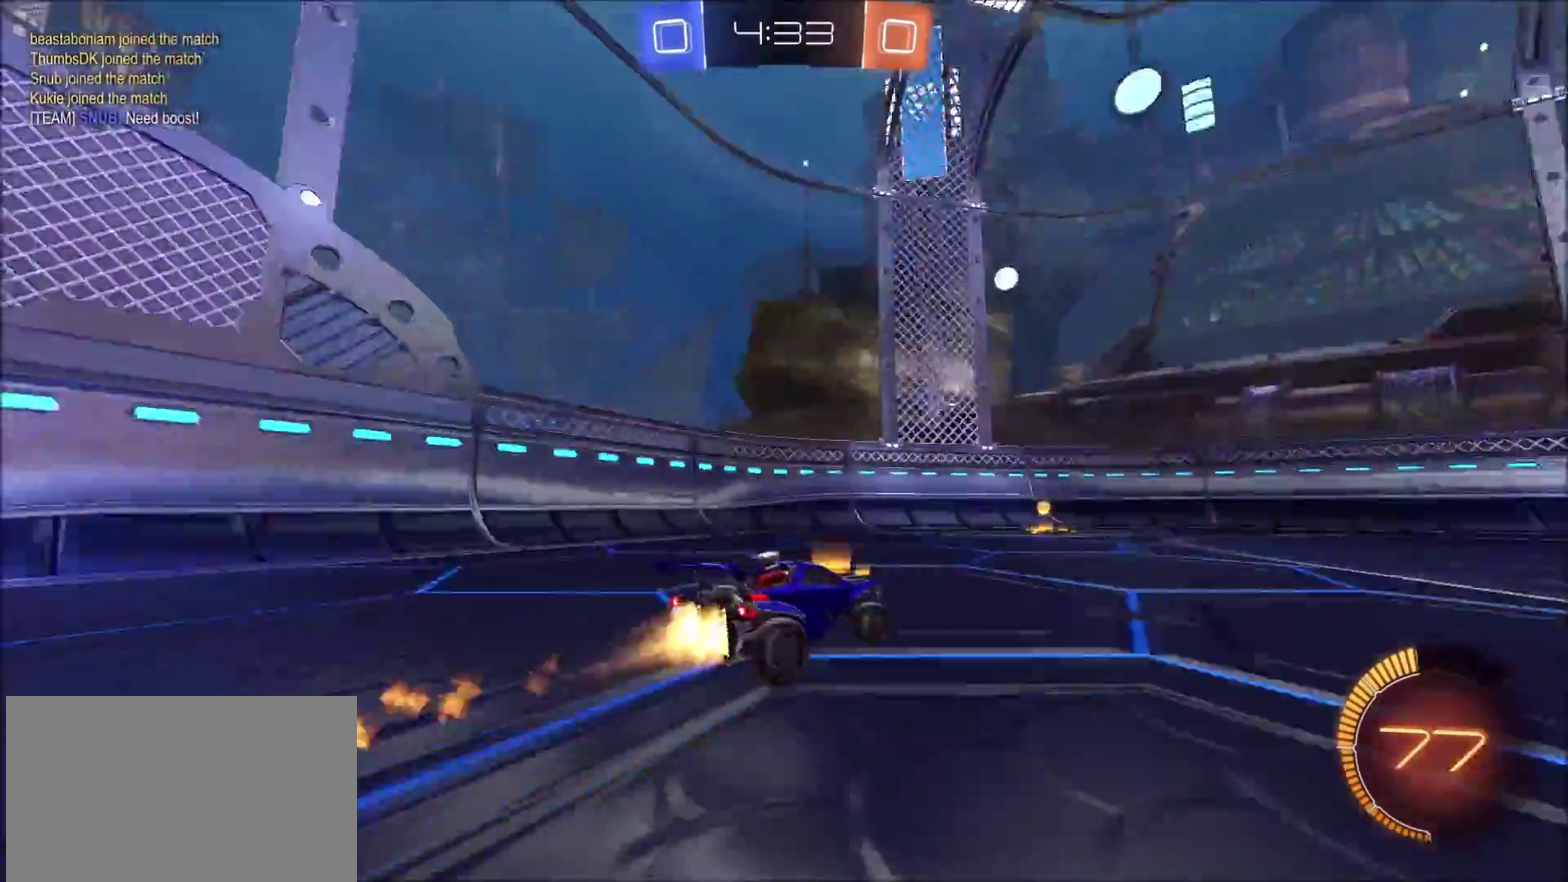
{"buttons": ["R2"], "left_stick": "center", "right_stick": "center", "events": [[67, "TRIANGLE", "up"], [167, "left_stick", "left"], [283, "left_stick", "center"], [450, "CIRCLE", "up"]]}
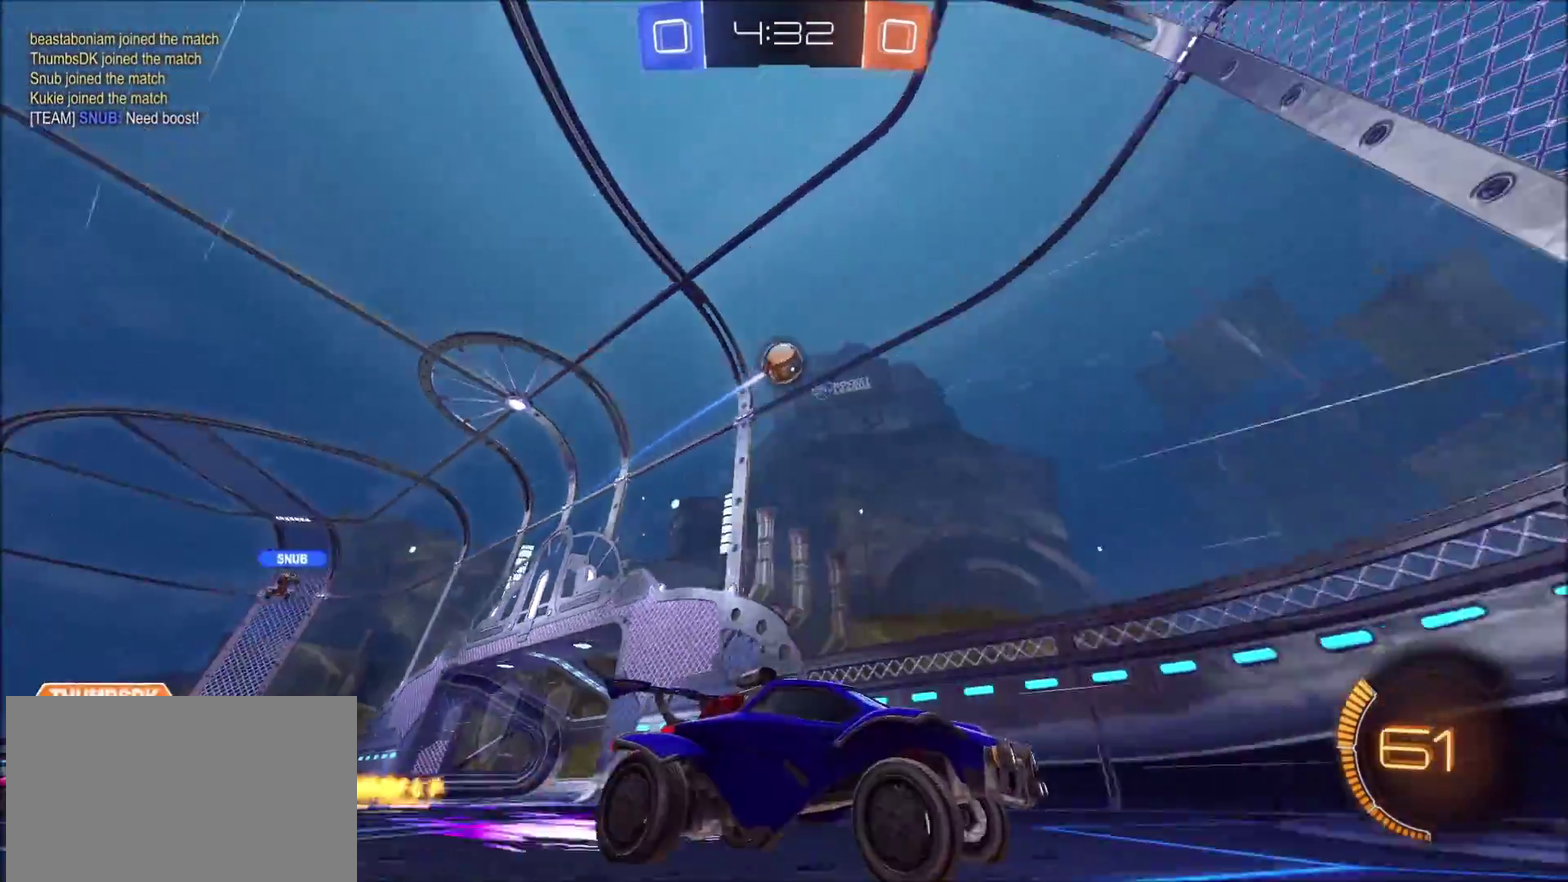
{"buttons": [], "left_stick": "center", "right_stick": "center", "events": [[117, "left_stick", "left"], [383, "left_stick", "center"], [400, "R2", "up"]]}
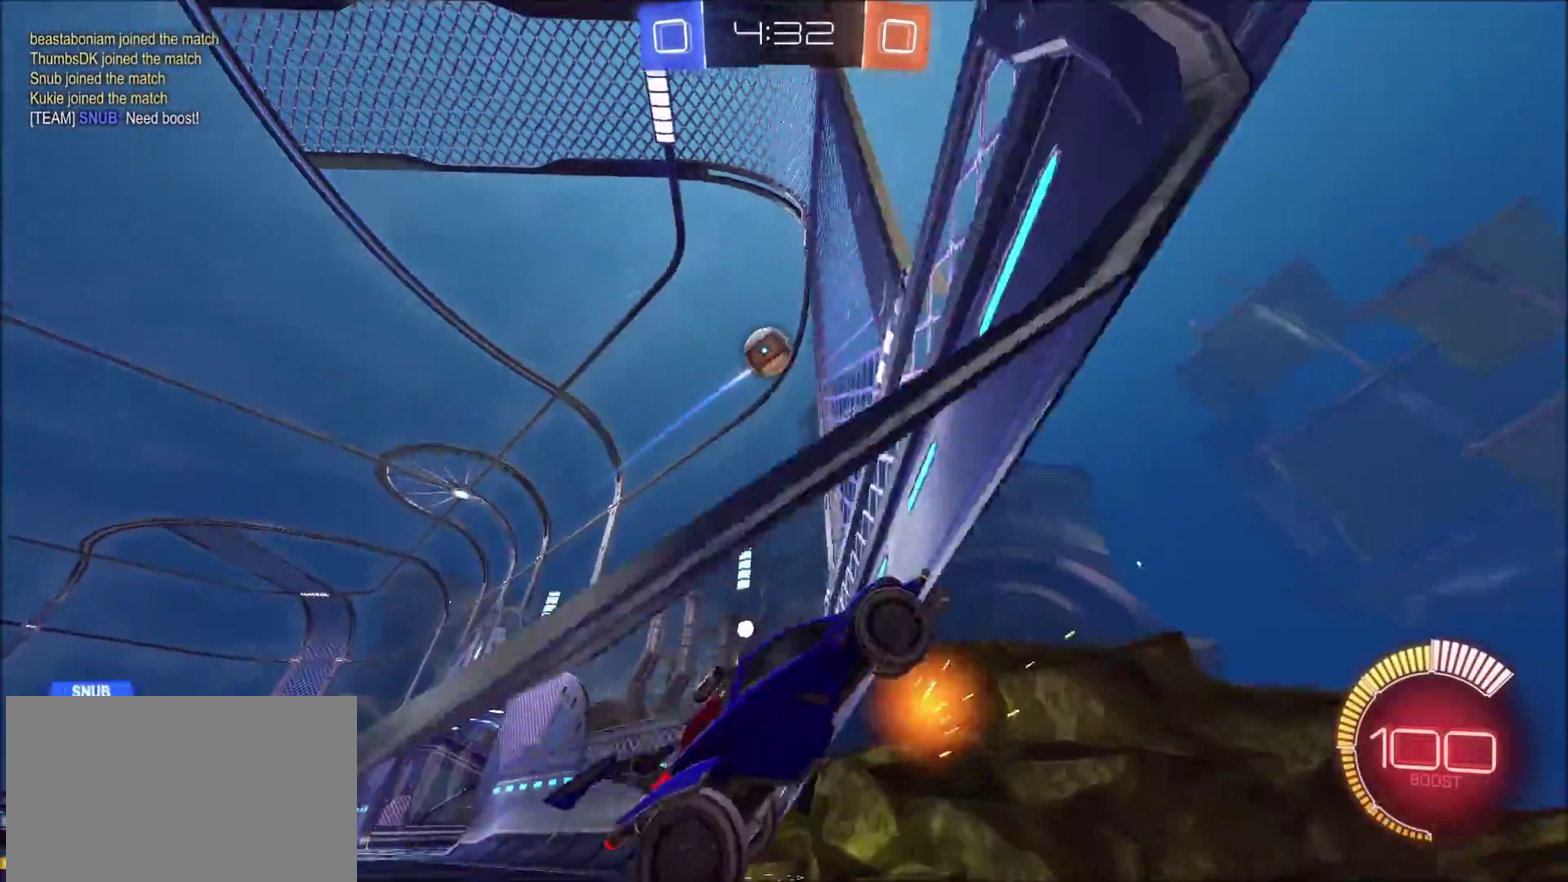
{"buttons": ["L2"], "left_stick": "up-right", "right_stick": "center", "events": [[67, "R2", "down"], [200, "L1", "down"], [200, "left_stick", "right"], [333, "L1", "up"], [433, "R2", "up"], [467, "left_stick", "up-right"], [483, "L2", "down"]]}
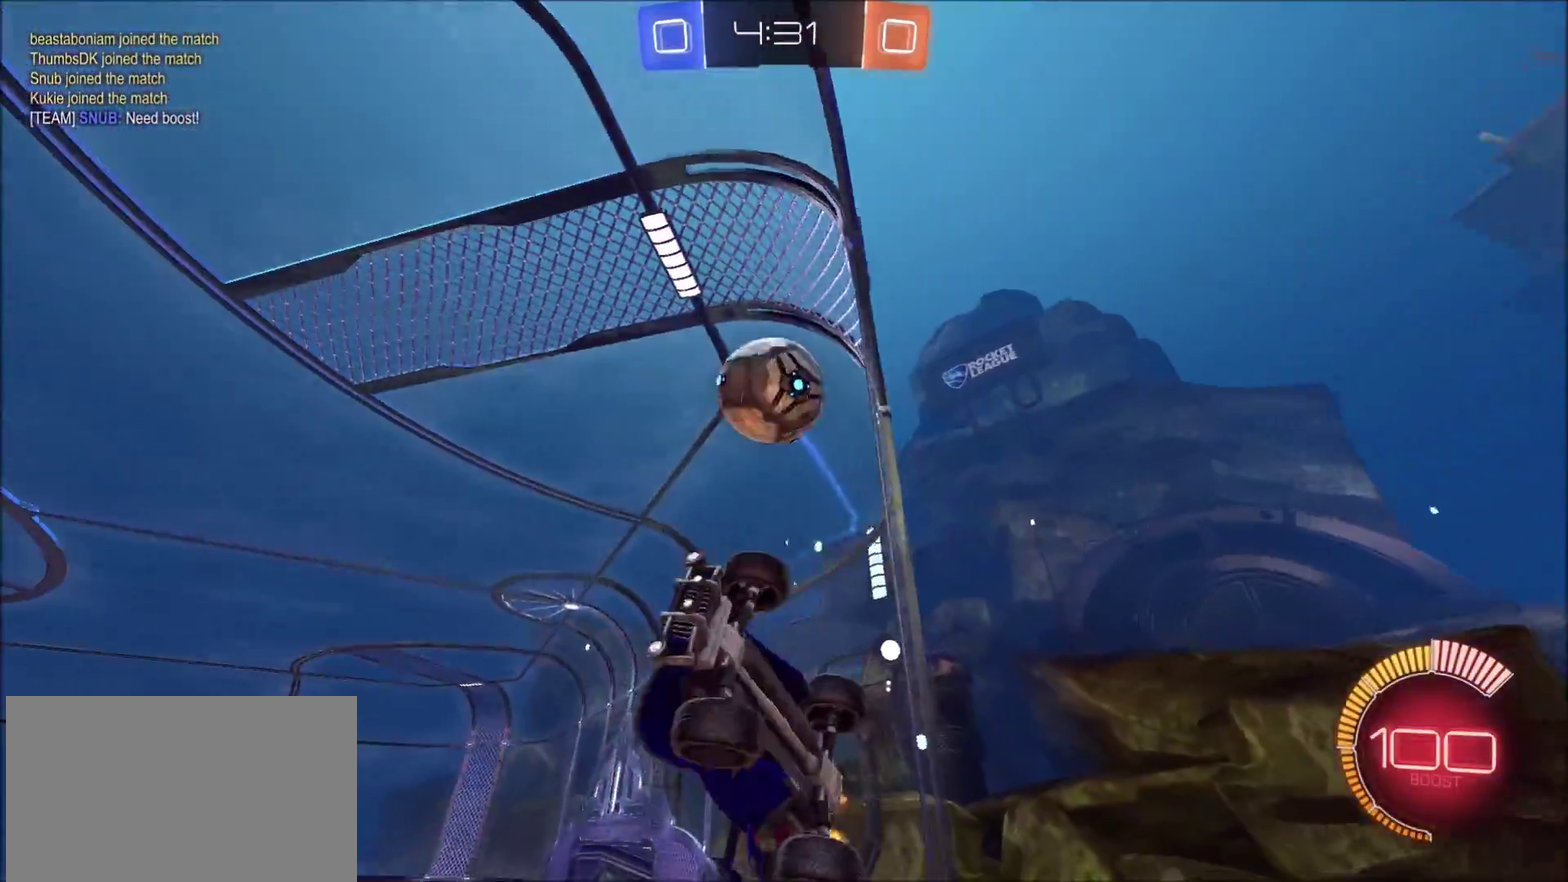
{"buttons": ["R2"], "left_stick": "right", "right_stick": "center", "events": [[67, "left_stick", "center"], [117, "L2", "up"], [267, "R2", "down"], [267, "left_stick", "right"]]}
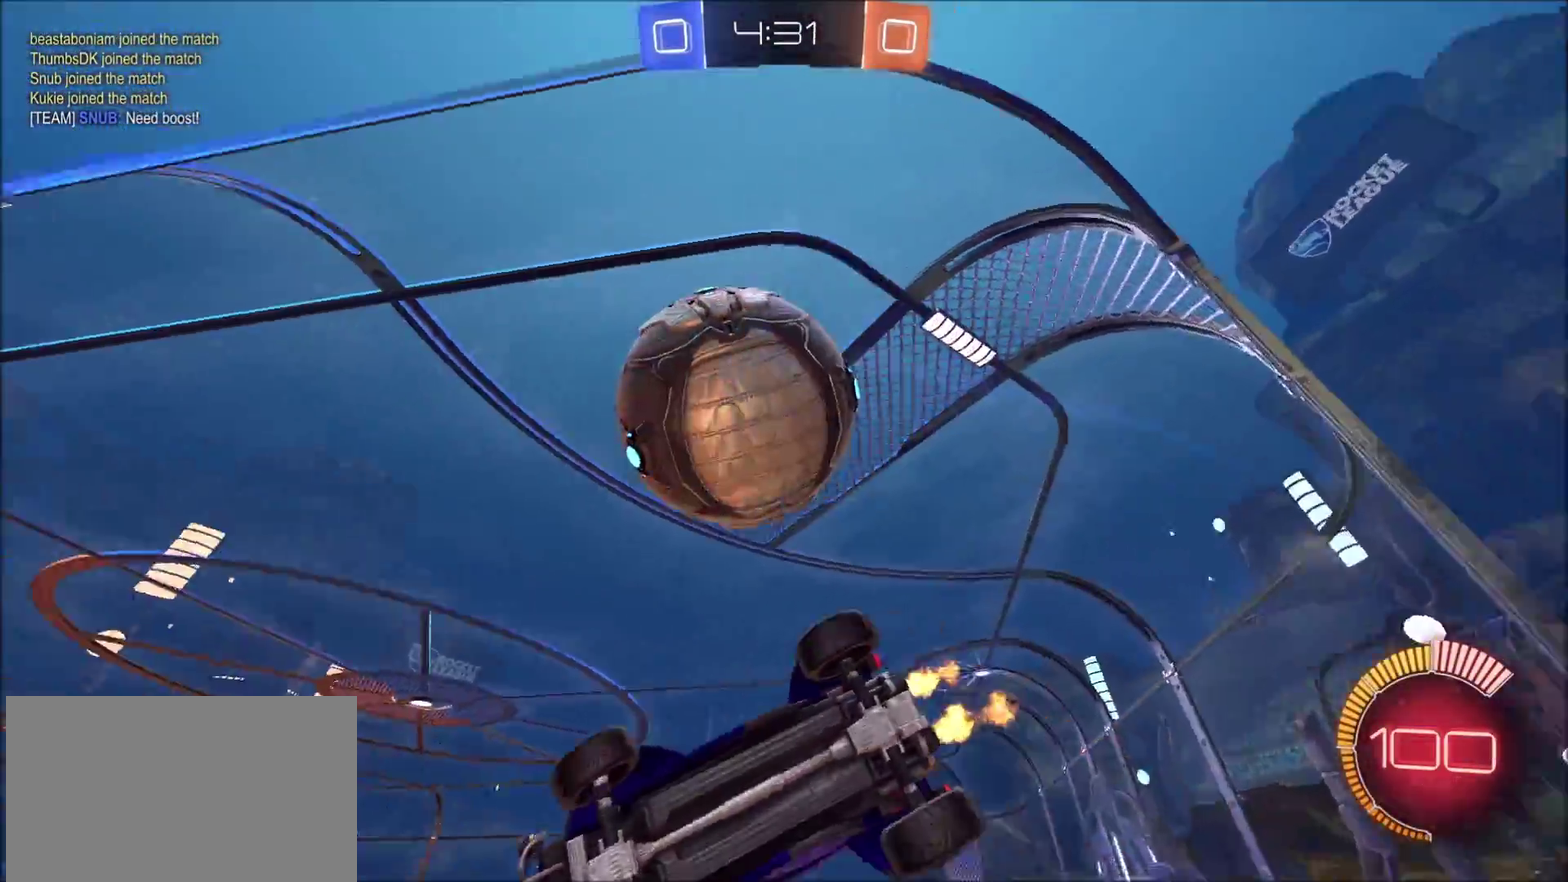
{"buttons": ["R2"], "left_stick": "left", "right_stick": "center", "events": [[317, "left_stick", "up-right"], [367, "left_stick", "center"], [467, "left_stick", "left"]]}
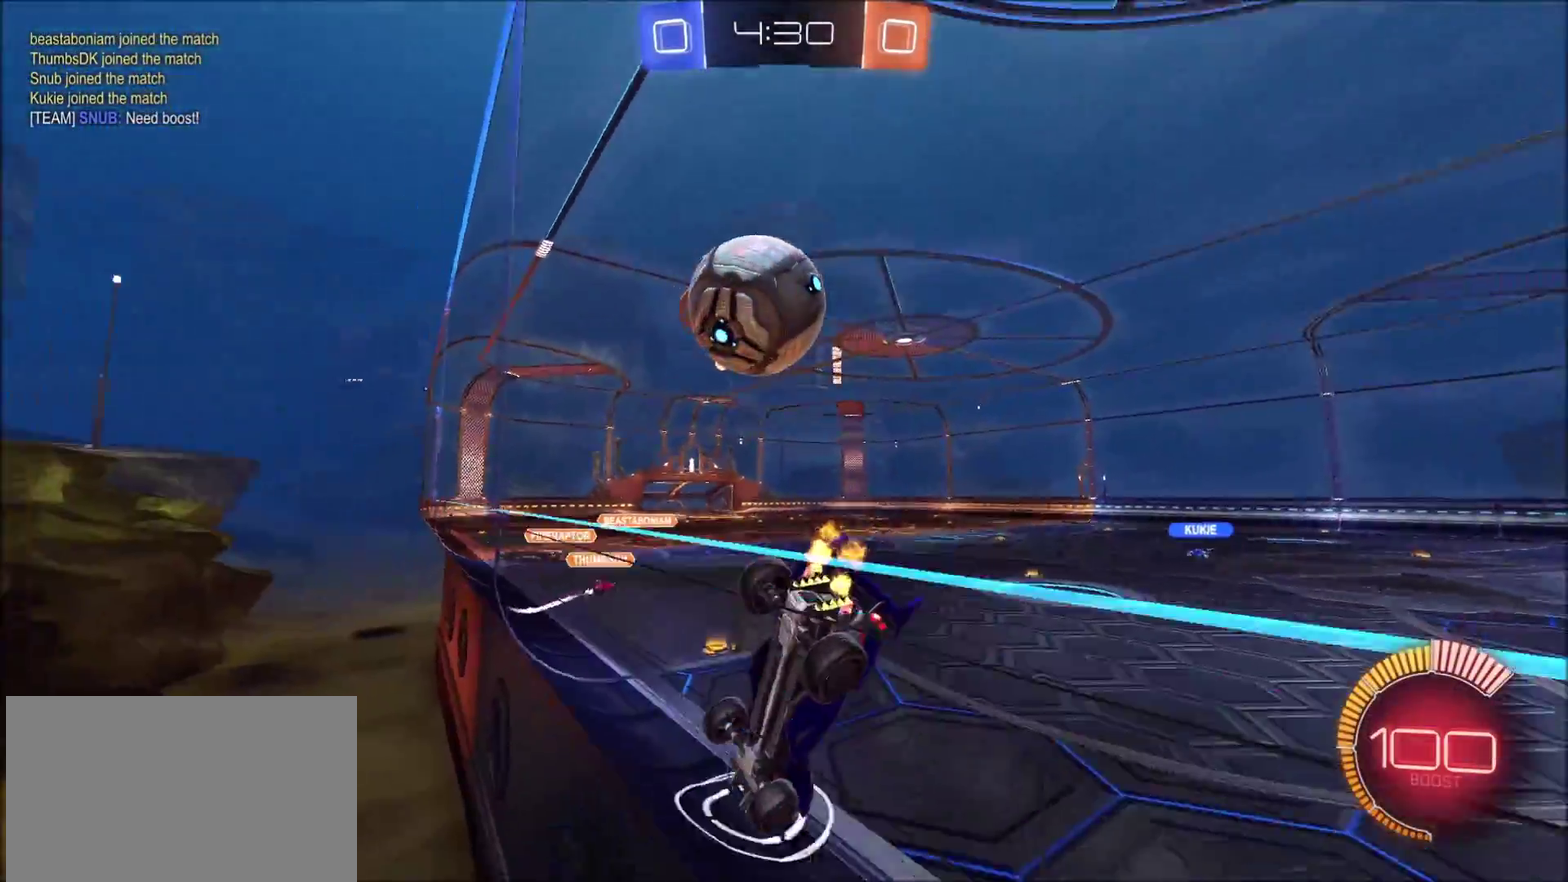
{"buttons": ["R2"], "left_stick": "left", "right_stick": "center", "events": [[150, "left_stick", "center"], [317, "left_stick", "left"], [350, "R2", "up"], [483, "R2", "down"]]}
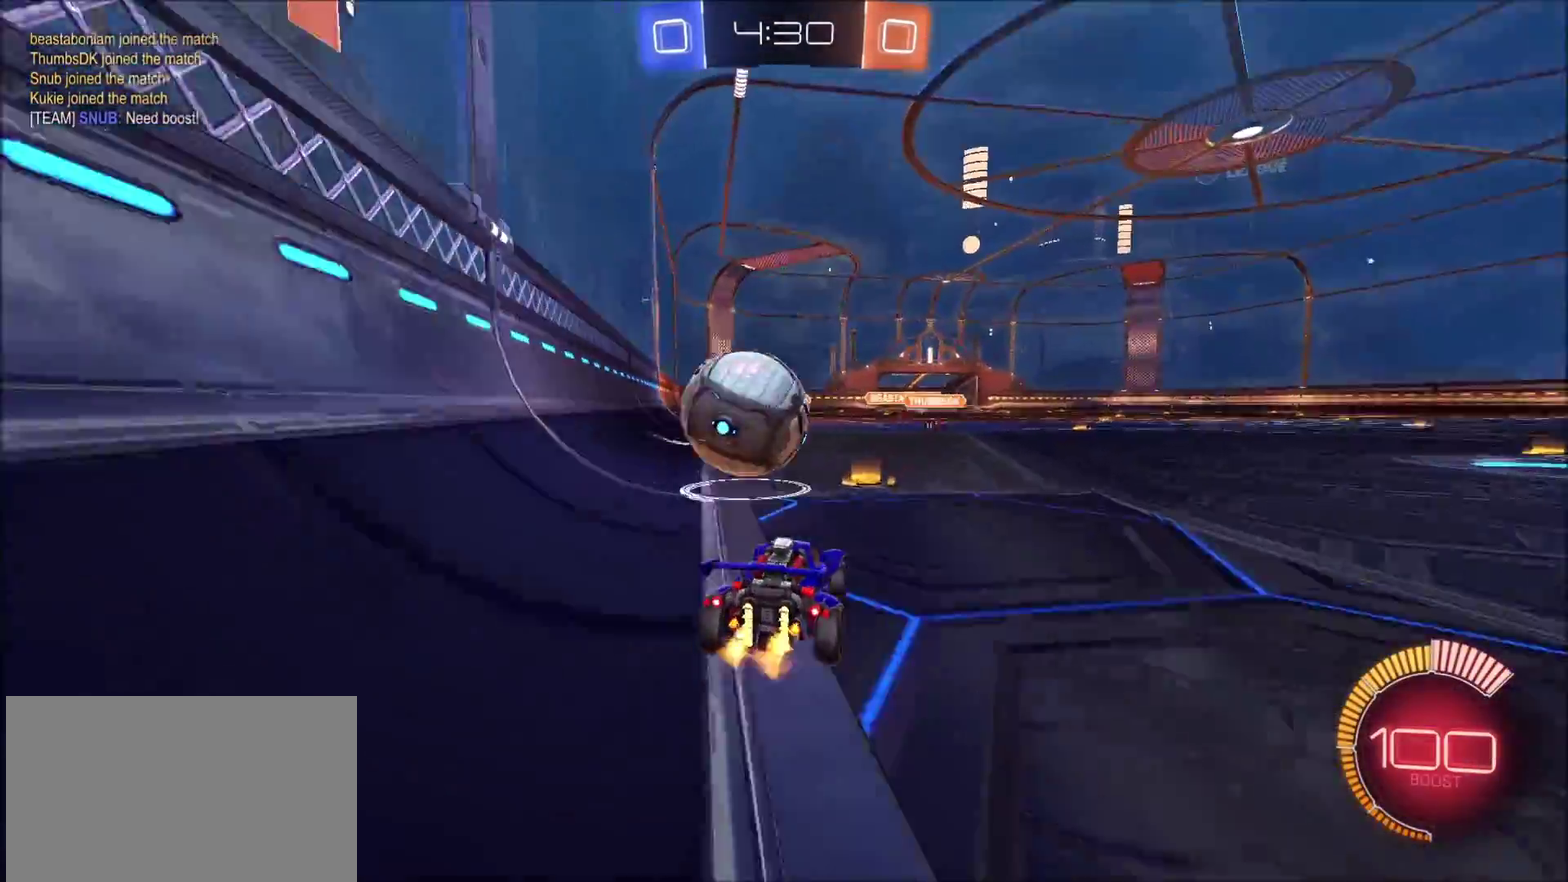
{"buttons": ["CROSS", "CIRCLE", "R2"], "left_stick": "down", "right_stick": "center", "events": [[100, "left_stick", "center"], [150, "R2", "up"], [317, "CROSS", "down"], [317, "R2", "down"], [350, "left_stick", "down"], [500, "CIRCLE", "down"]]}
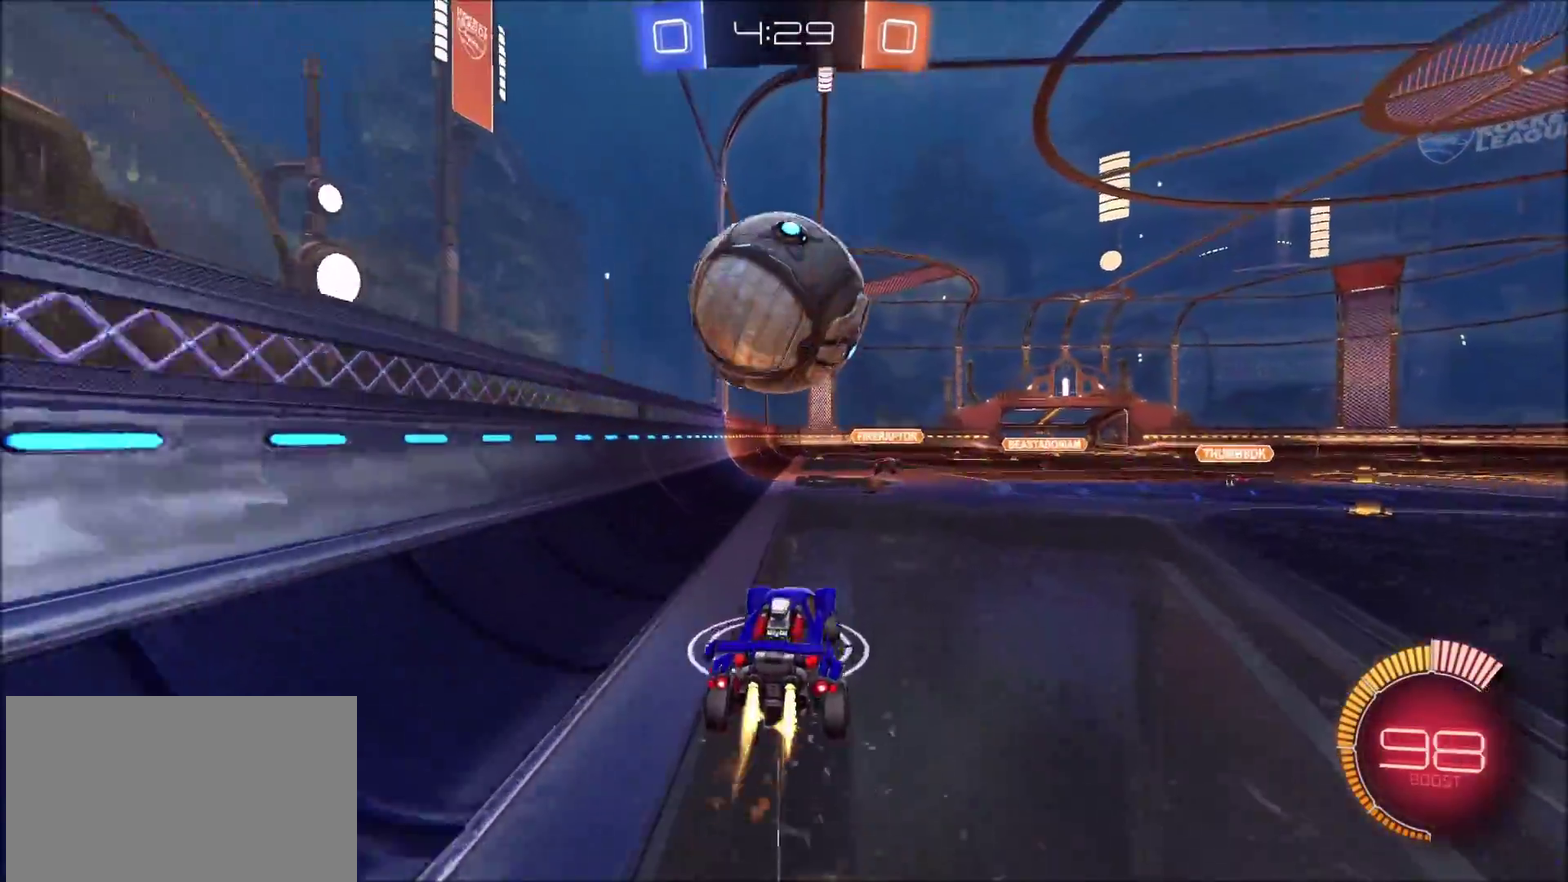
{"buttons": ["CROSS", "CIRCLE", "SQUARE", "R2"], "left_stick": "up-left", "right_stick": "center", "events": [[17, "left_stick", "center"], [133, "left_stick", "down-left"], [283, "SQUARE", "down"], [300, "left_stick", "up-left"], [350, "left_stick", "up"], [417, "left_stick", "up-left"]]}
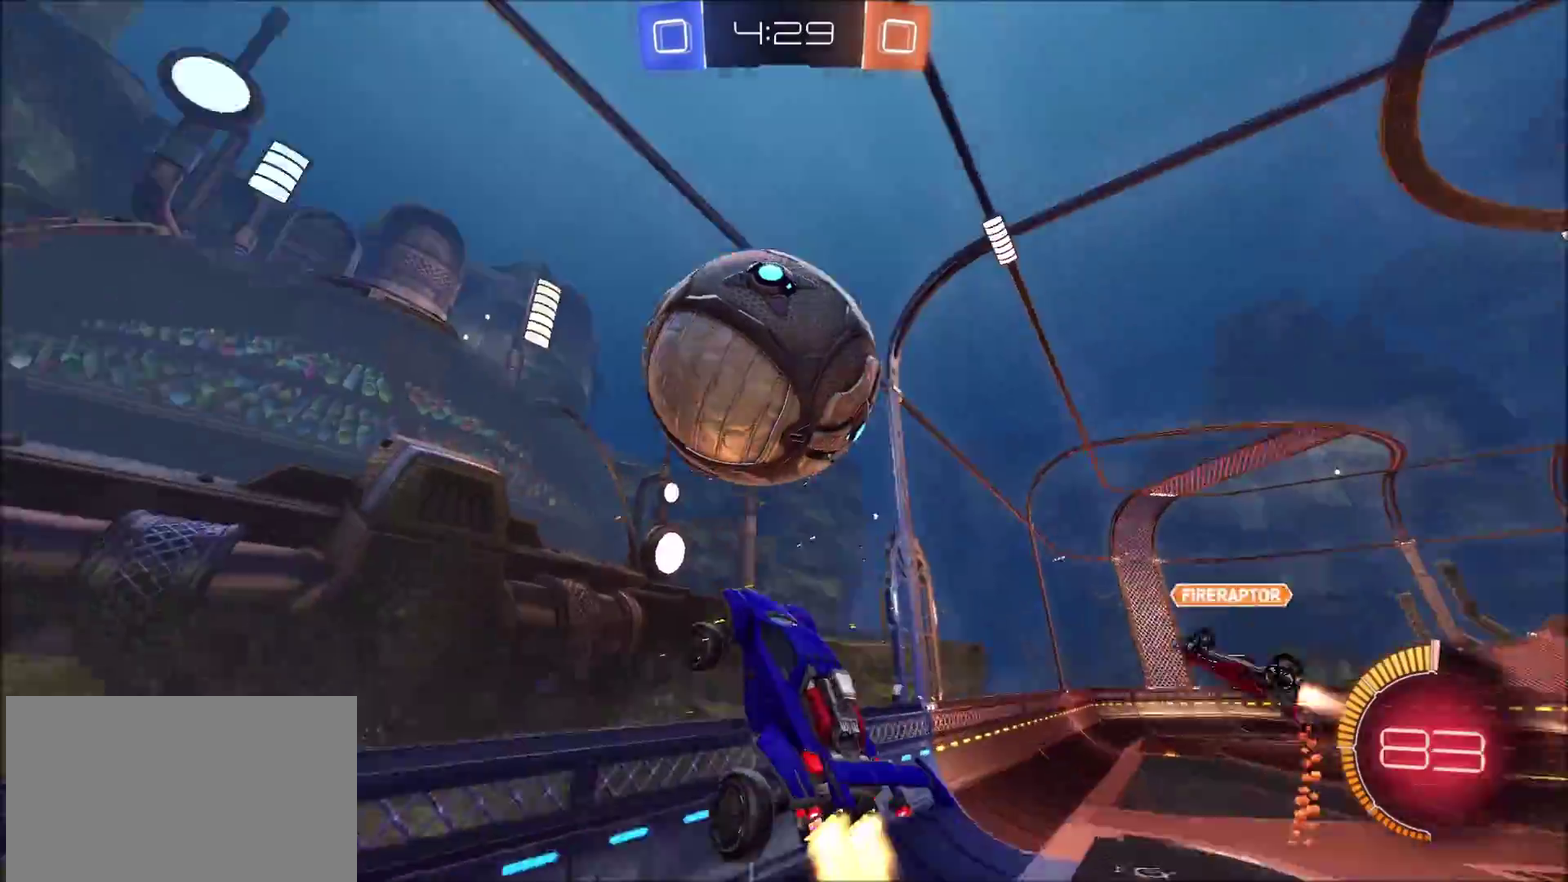
{"buttons": ["CROSS", "CIRCLE", "SQUARE", "R2"], "left_stick": "right", "right_stick": "center", "events": [[200, "left_stick", "center"], [283, "left_stick", "right"], [350, "left_stick", "down-right"], [433, "left_stick", "right"]]}
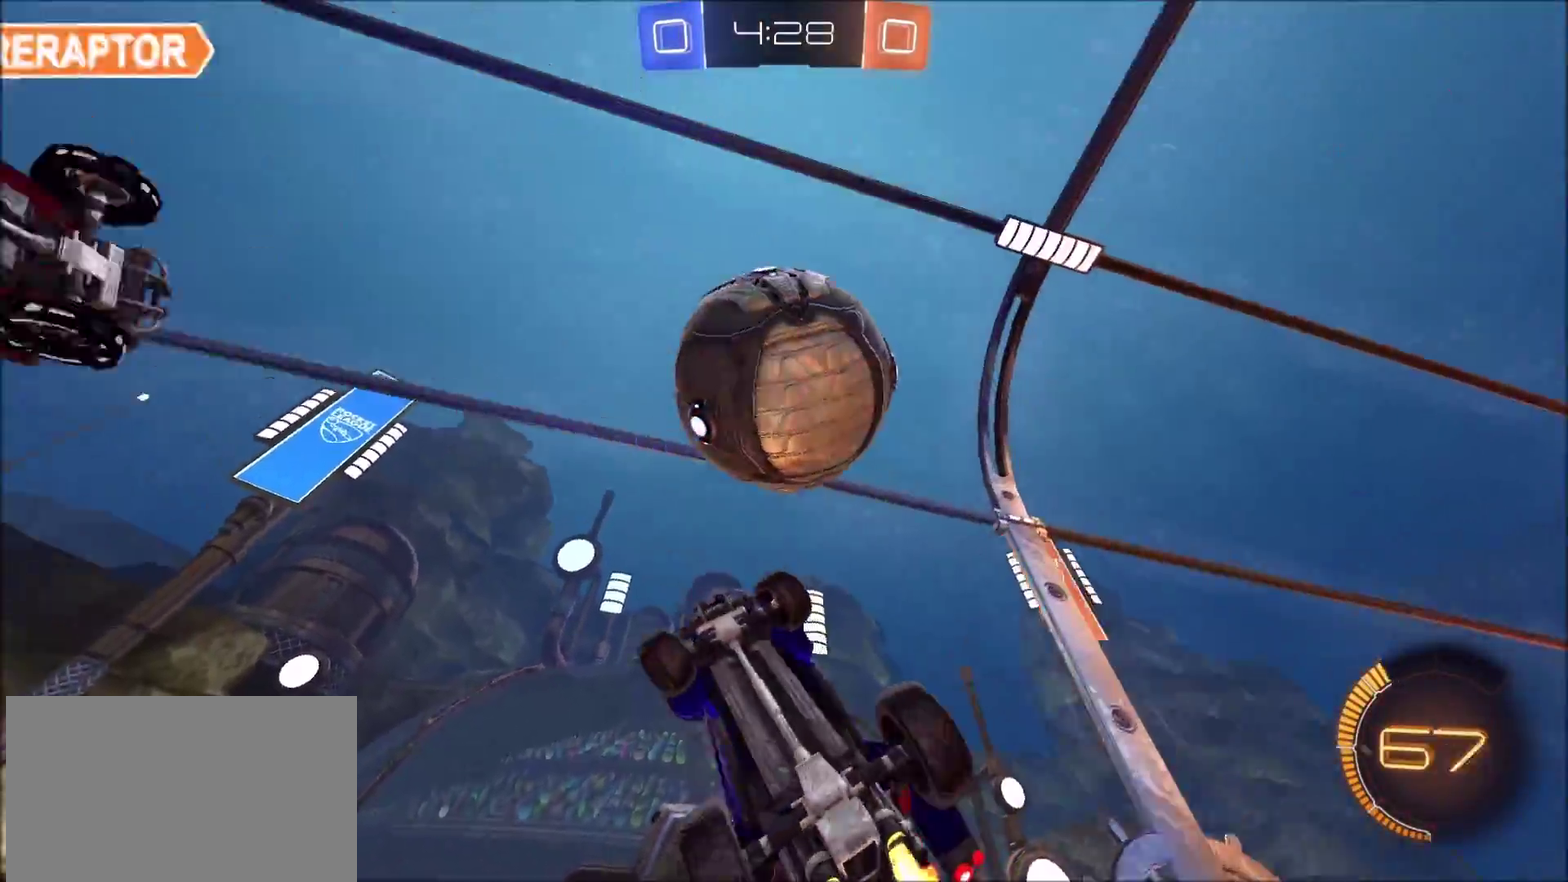
{"buttons": ["R2"], "left_stick": "right", "right_stick": "center", "events": [[217, "left_stick", "up-right"], [250, "SQUARE", "up"], [283, "CROSS", "up"], [300, "CIRCLE", "up"], [333, "left_stick", "up"], [500, "left_stick", "right"]]}
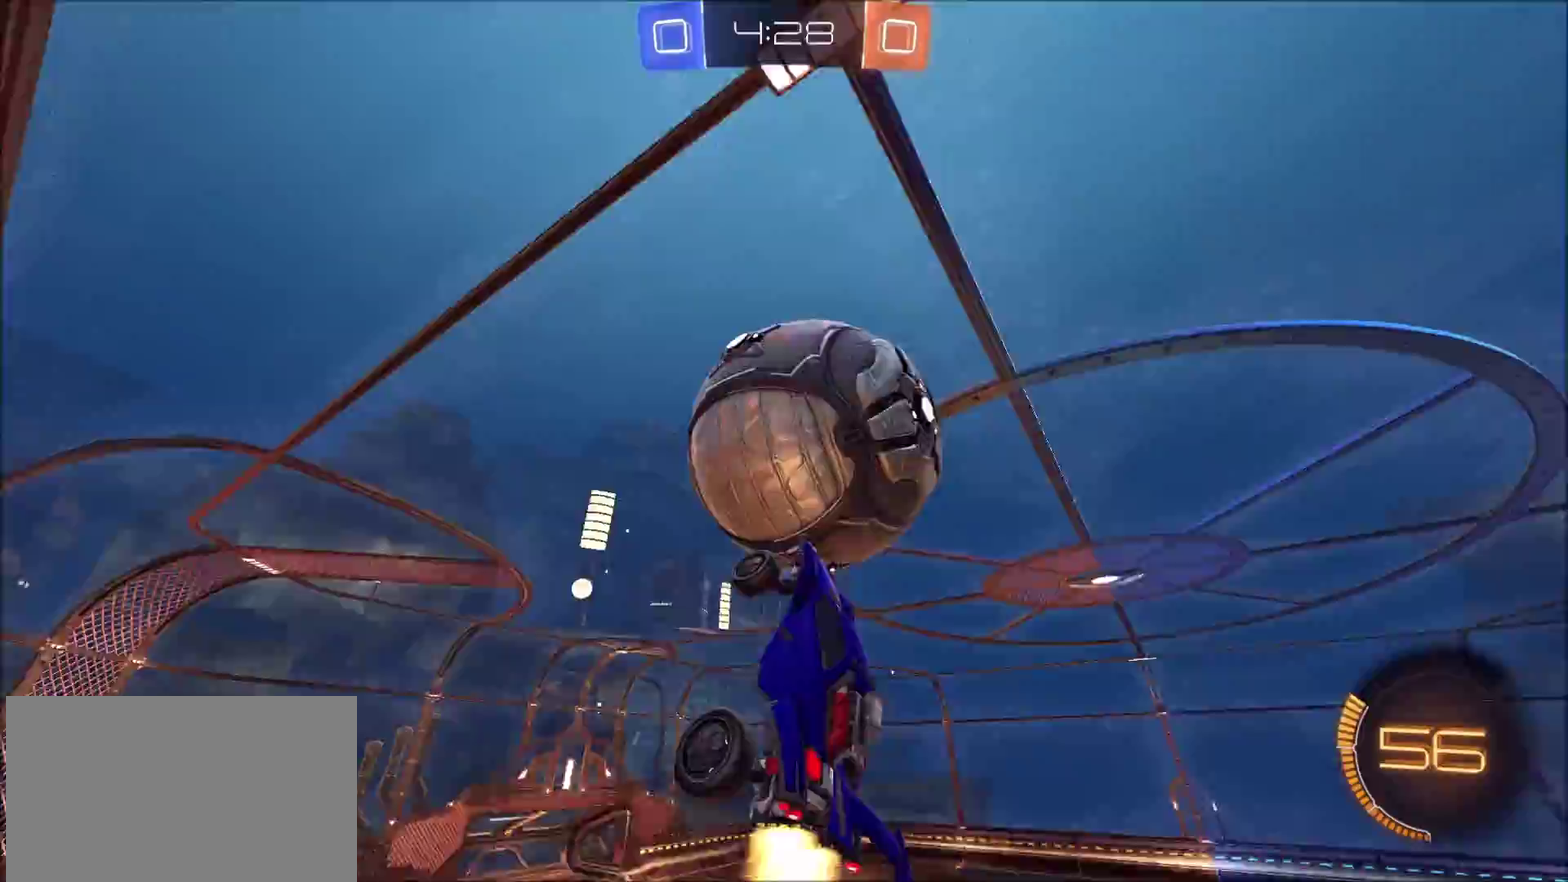
{"buttons": ["CIRCLE", "L1", "R2"], "left_stick": "up-left", "right_stick": "center"}
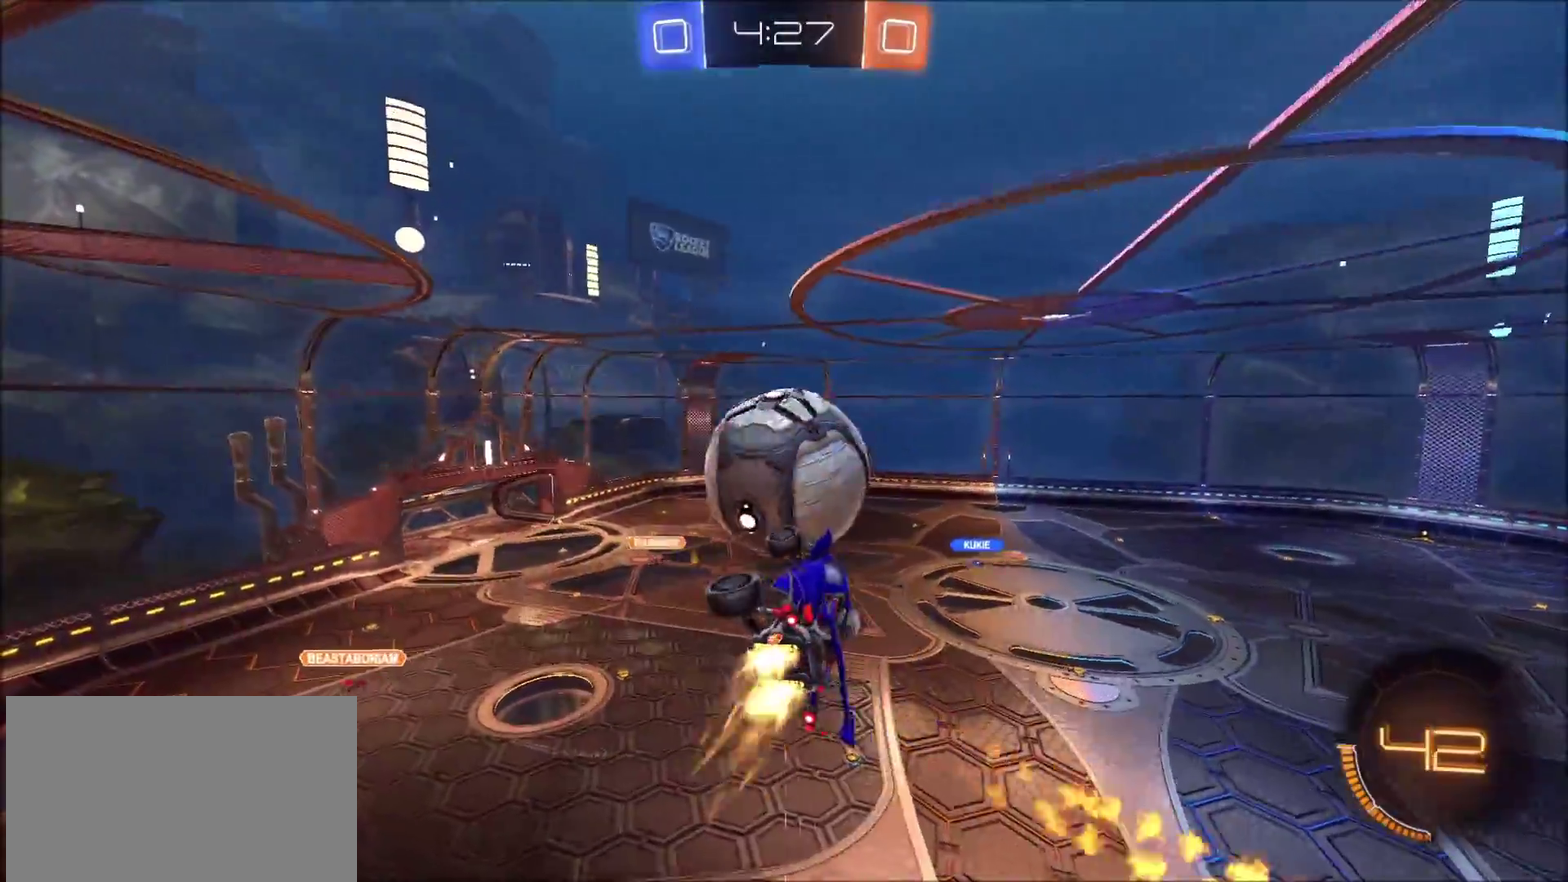
{"buttons": ["CIRCLE", "L1", "R2"], "left_stick": "down", "right_stick": "center"}
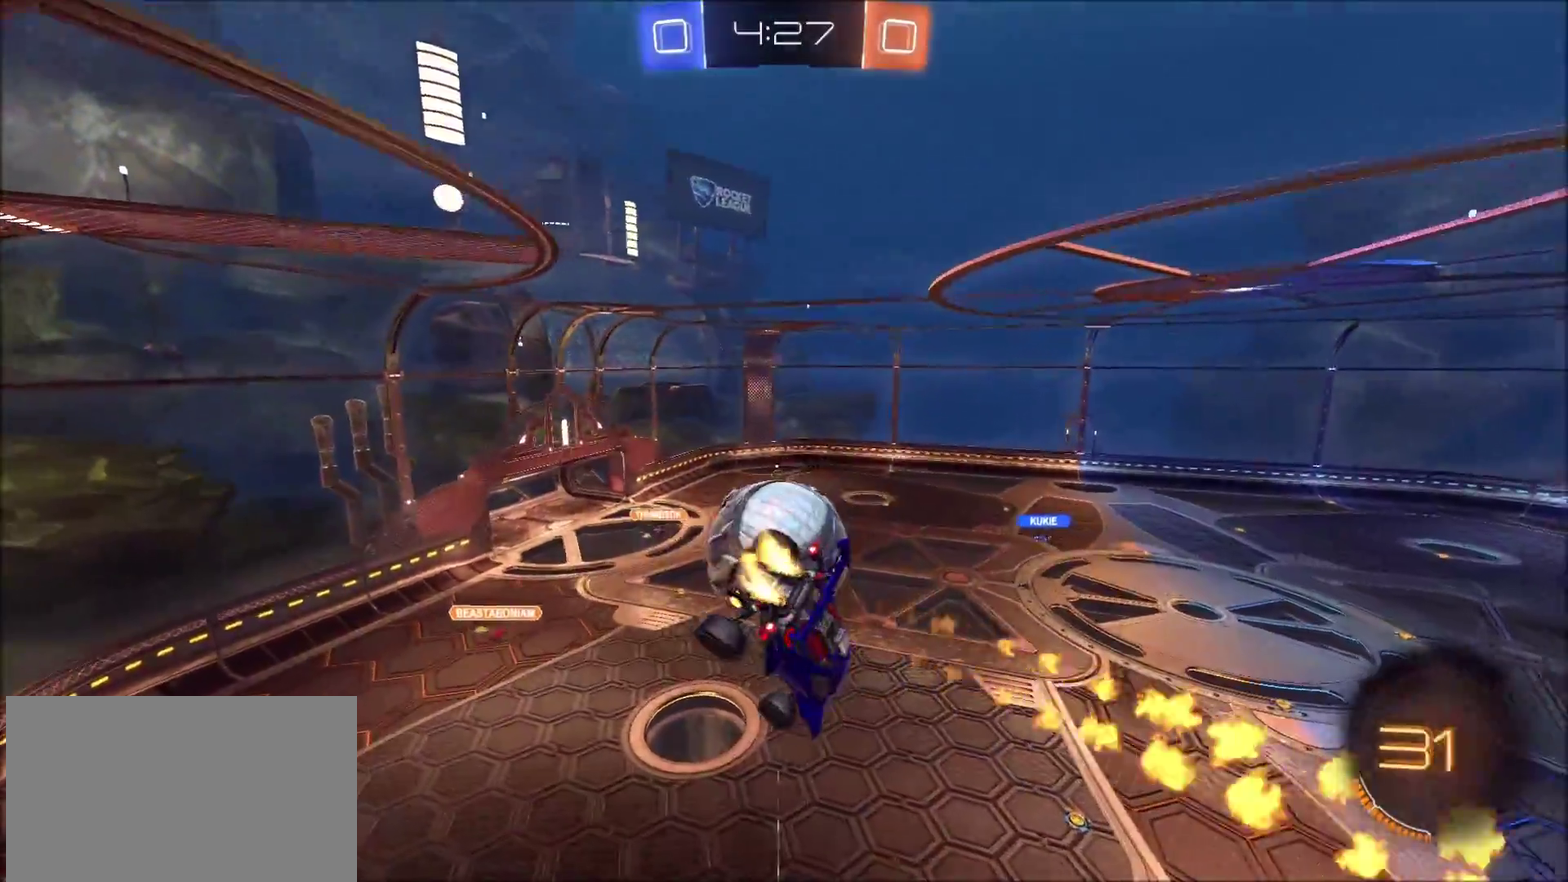
{"buttons": ["CIRCLE", "R2"], "left_stick": "down-right", "right_stick": "center", "events": [[200, "left_stick", "right"], [267, "CIRCLE", "up"], [350, "left_stick", "down-right"], [367, "L1", "up"], [483, "CIRCLE", "down"]]}